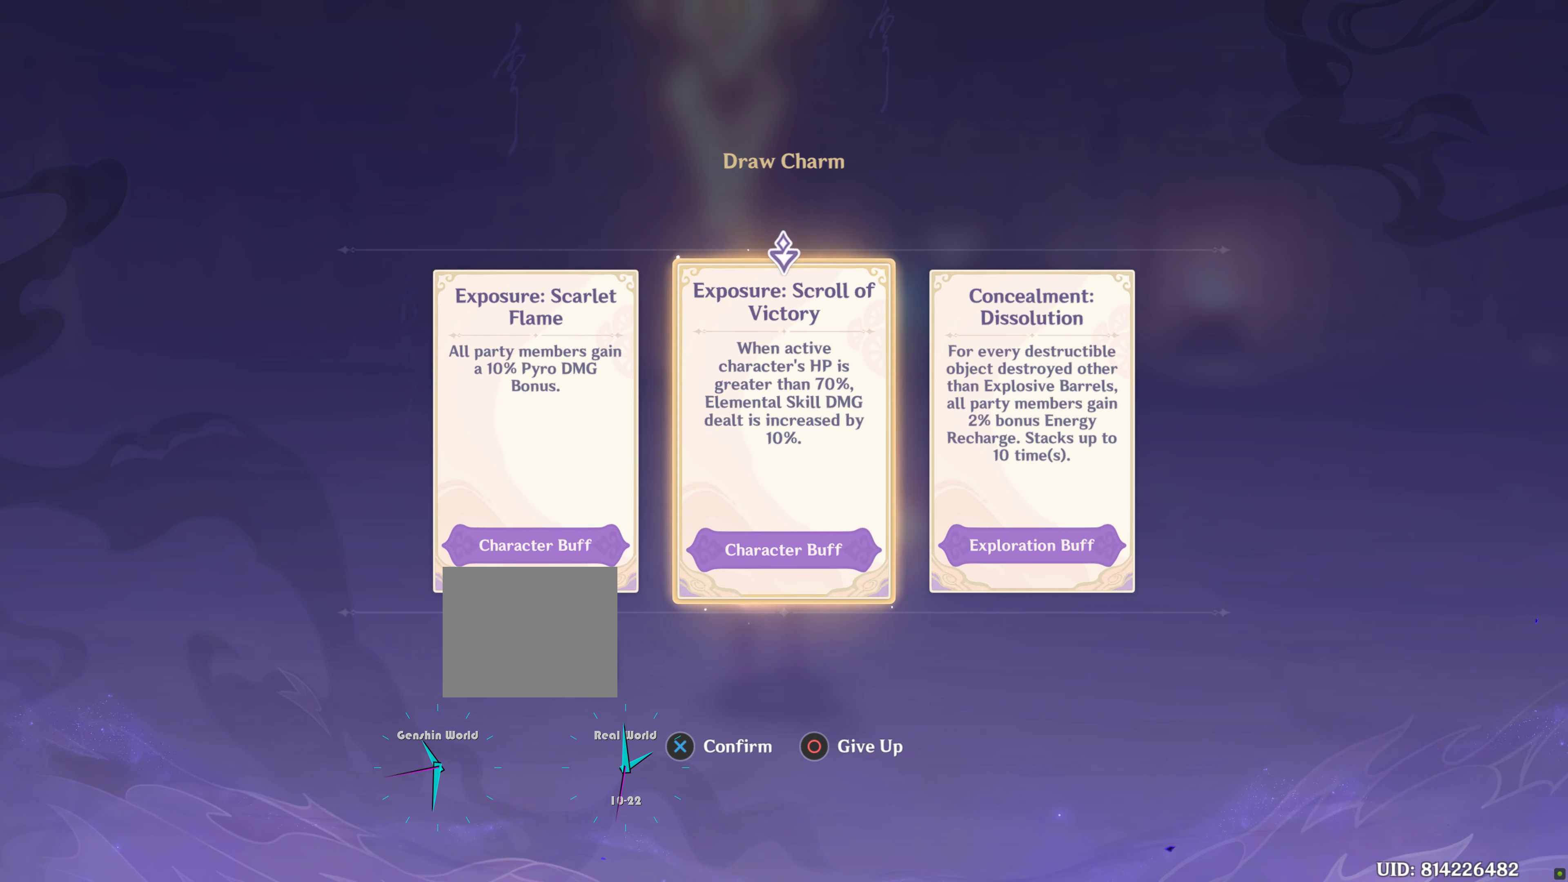
Gameplay with a controller (PlayStation layout); each line is a JSON object with the inputs held at the frame after it (dt_ms = milliseconds from this image to that frame). "events" lists button and stick changes between this image and that frame as [ms after this image, input, new state], when the widget could be followed in between. Not read: L3.
{"dt_ms": 500, "buttons": [], "left_stick": "center", "right_stick": "center", "events": [[83, "left_stick", "left"], [466, "left_stick", "center"]]}
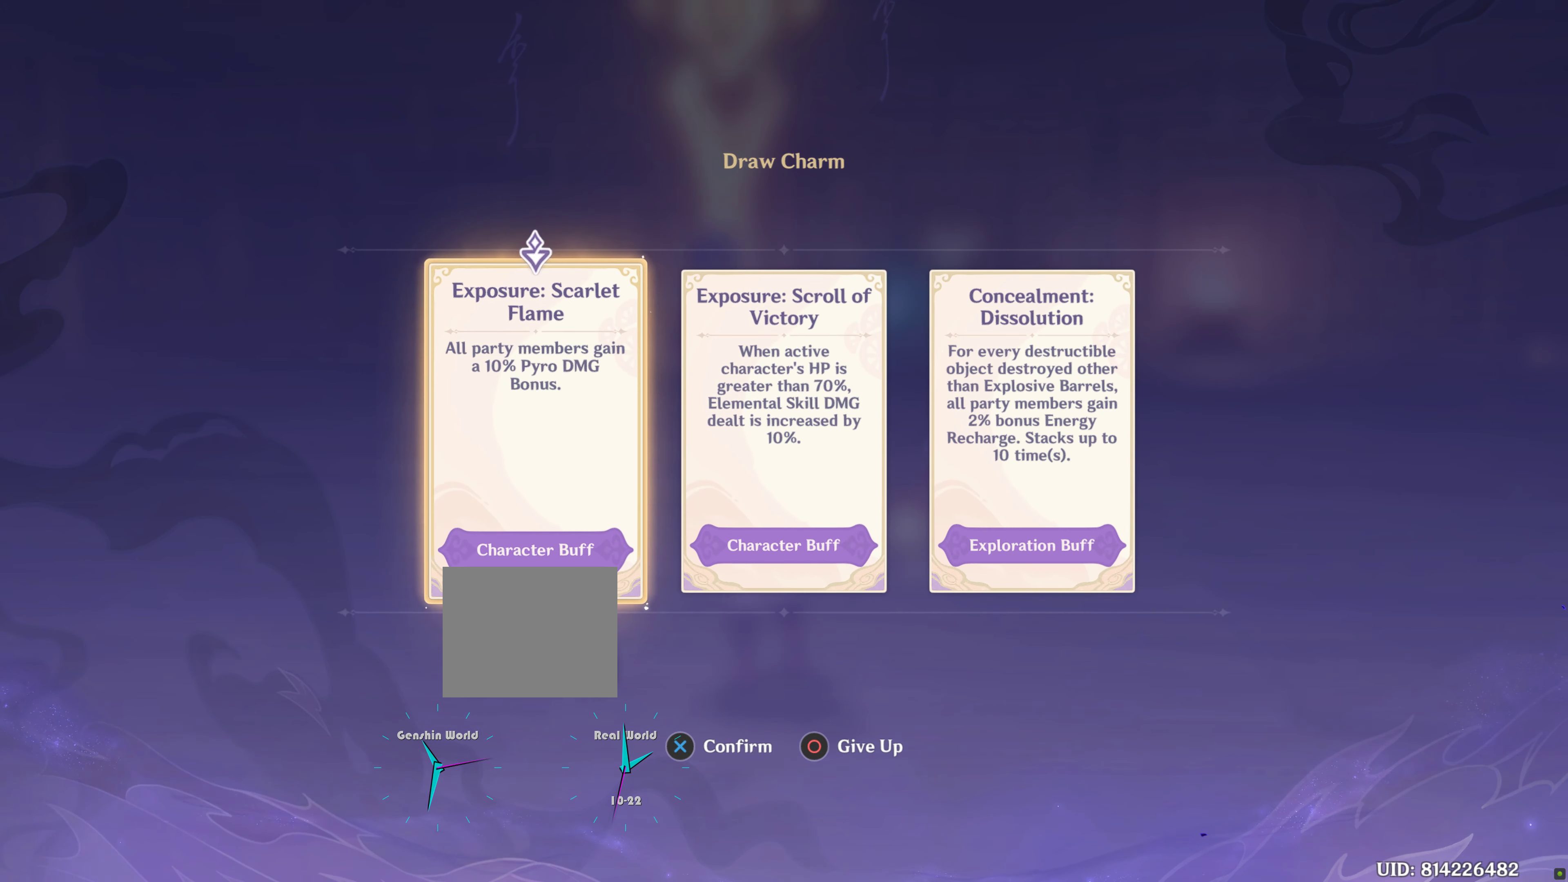
{"dt_ms": 500, "buttons": [], "left_stick": "center", "right_stick": "center", "events": [[250, "CROSS", "down"], [400, "CROSS", "up"]]}
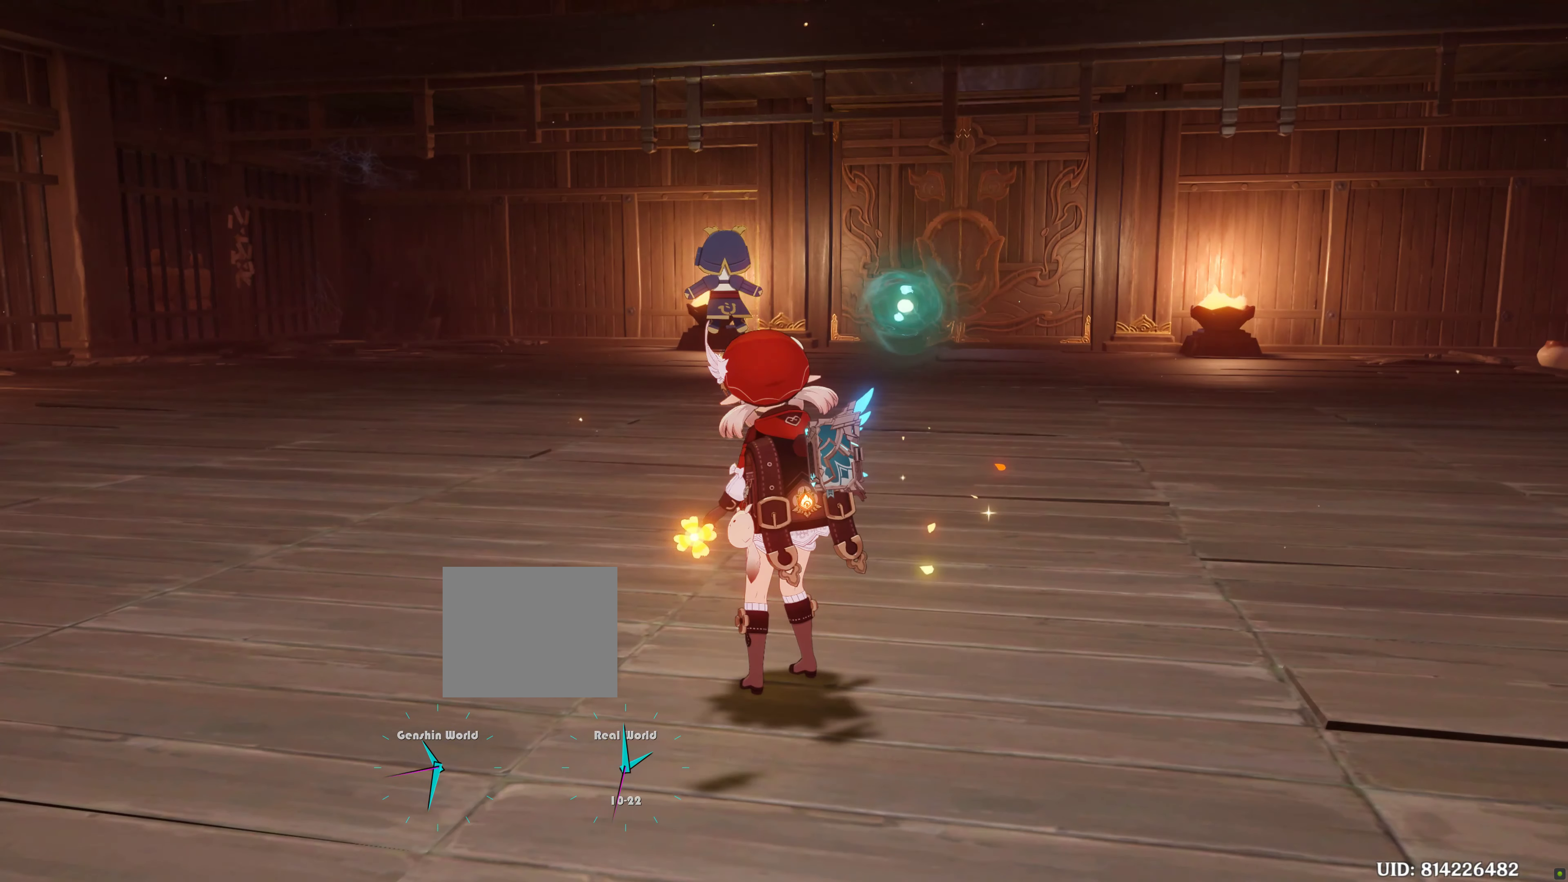
{"dt_ms": 500, "buttons": [], "left_stick": "center", "right_stick": "center"}
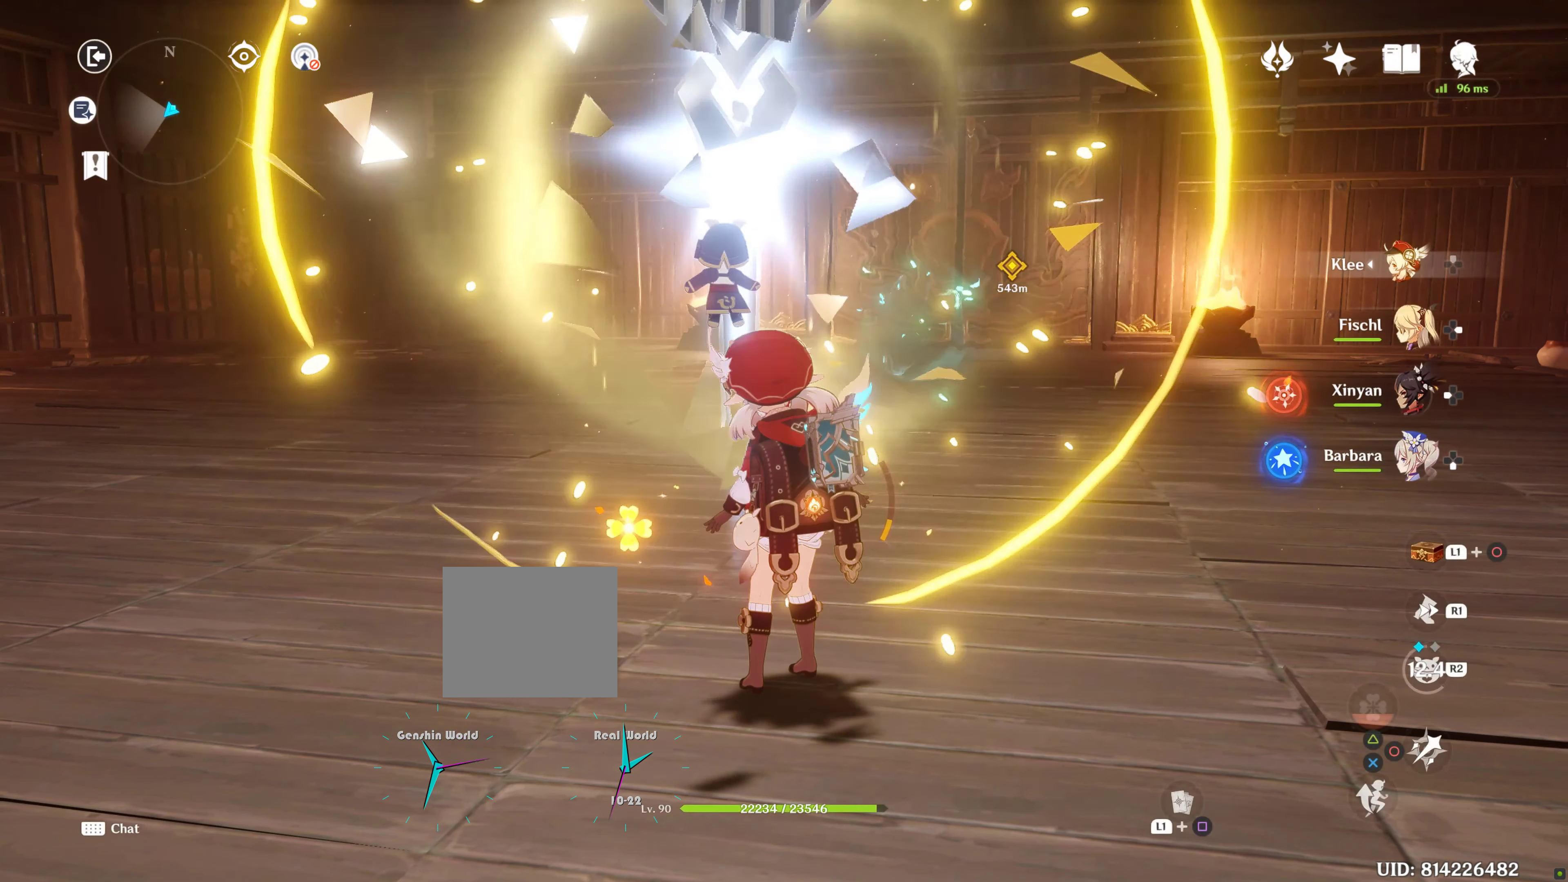
{"dt_ms": 500, "buttons": [], "left_stick": "down", "right_stick": "center", "events": [[350, "left_stick", "down"]]}
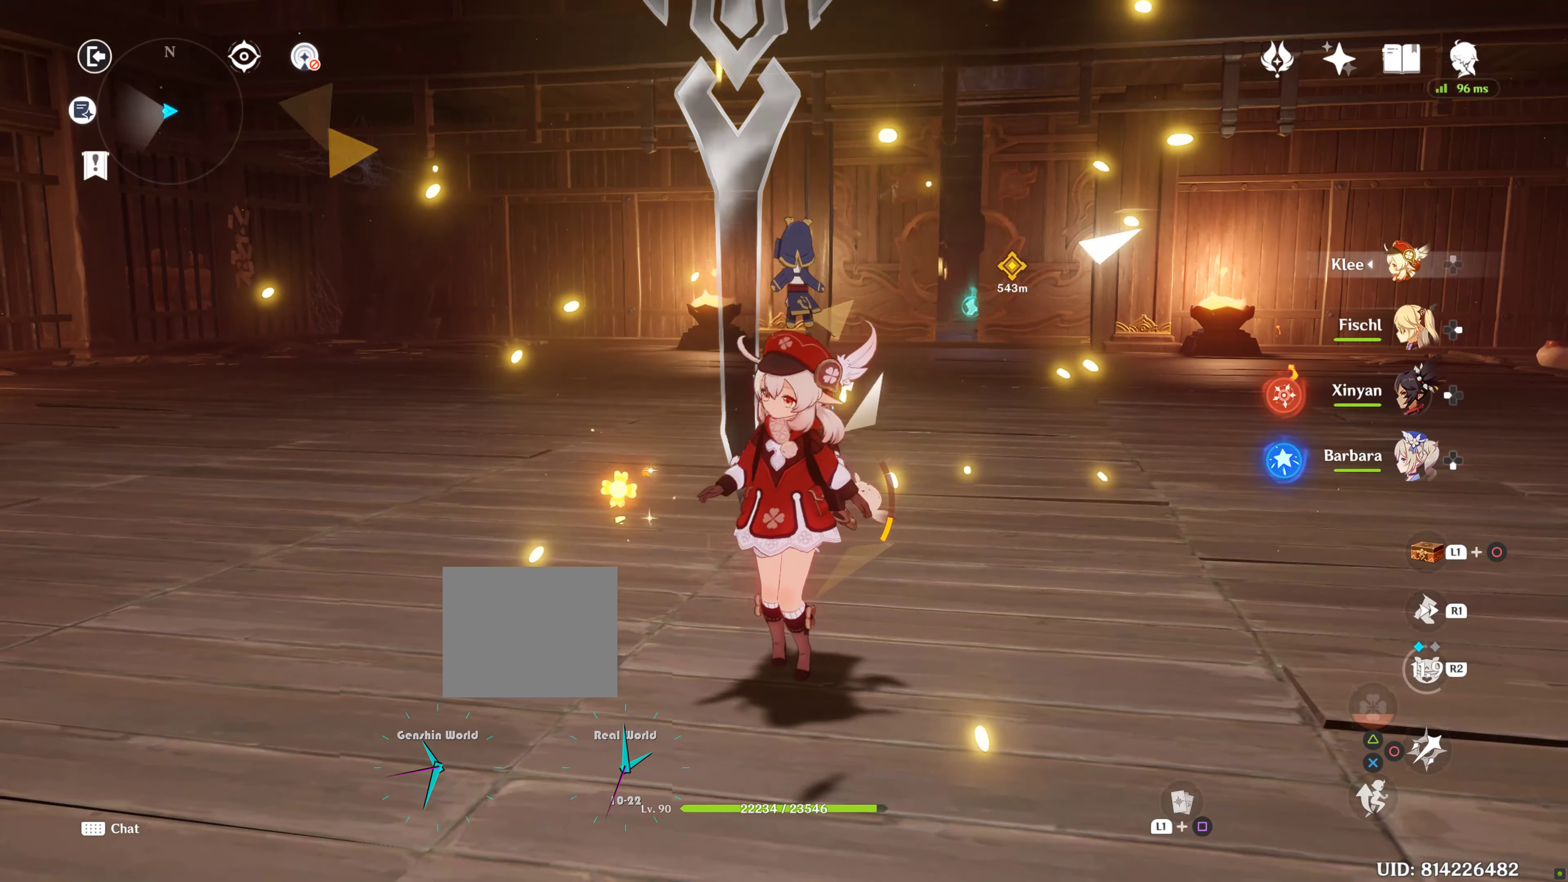
{"dt_ms": 500, "buttons": [], "left_stick": "down", "right_stick": "center", "events": []}
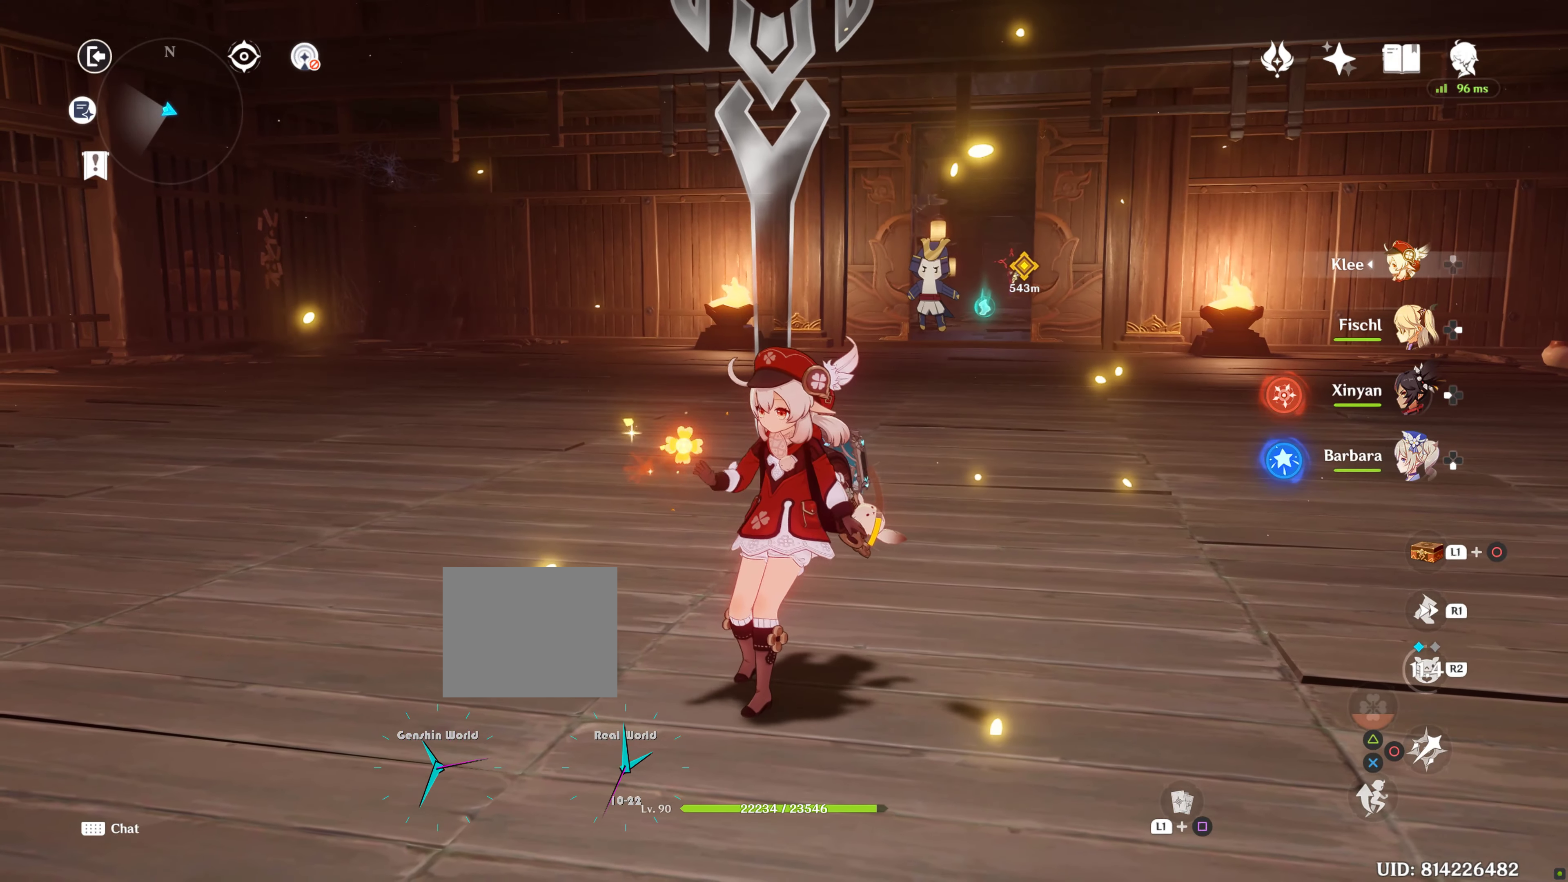
{"dt_ms": 500, "buttons": [], "left_stick": "center", "right_stick": "center", "events": [[300, "left_stick", "center"]]}
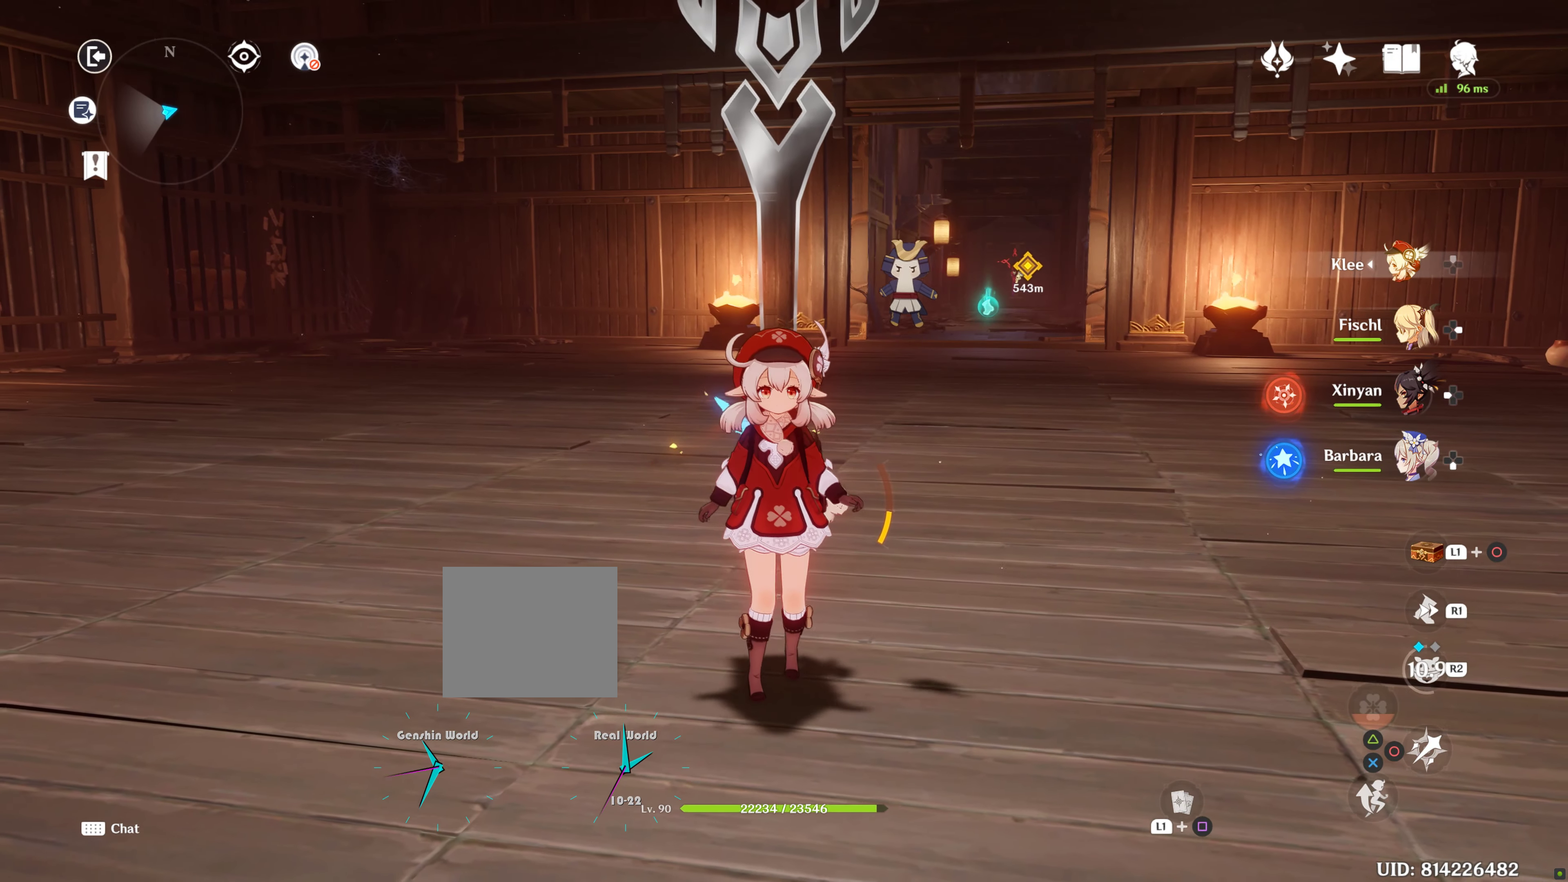
{"dt_ms": 500, "buttons": [], "left_stick": "center", "right_stick": "center", "events": []}
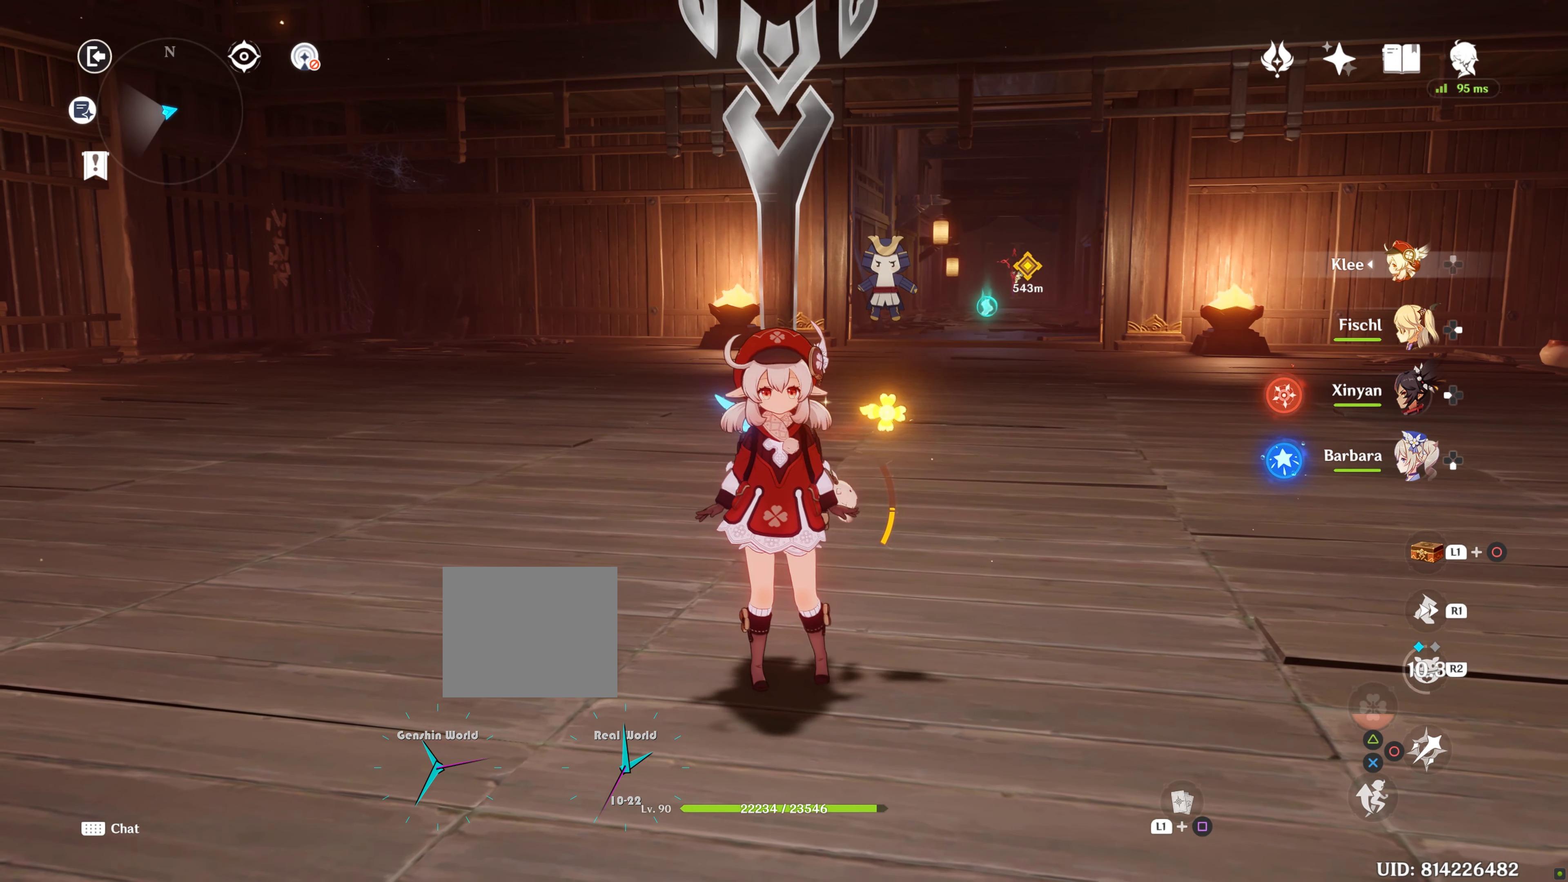
{"dt_ms": 500, "buttons": ["L1"], "left_stick": "center", "right_stick": "center", "events": [[350, "L1", "down"]]}
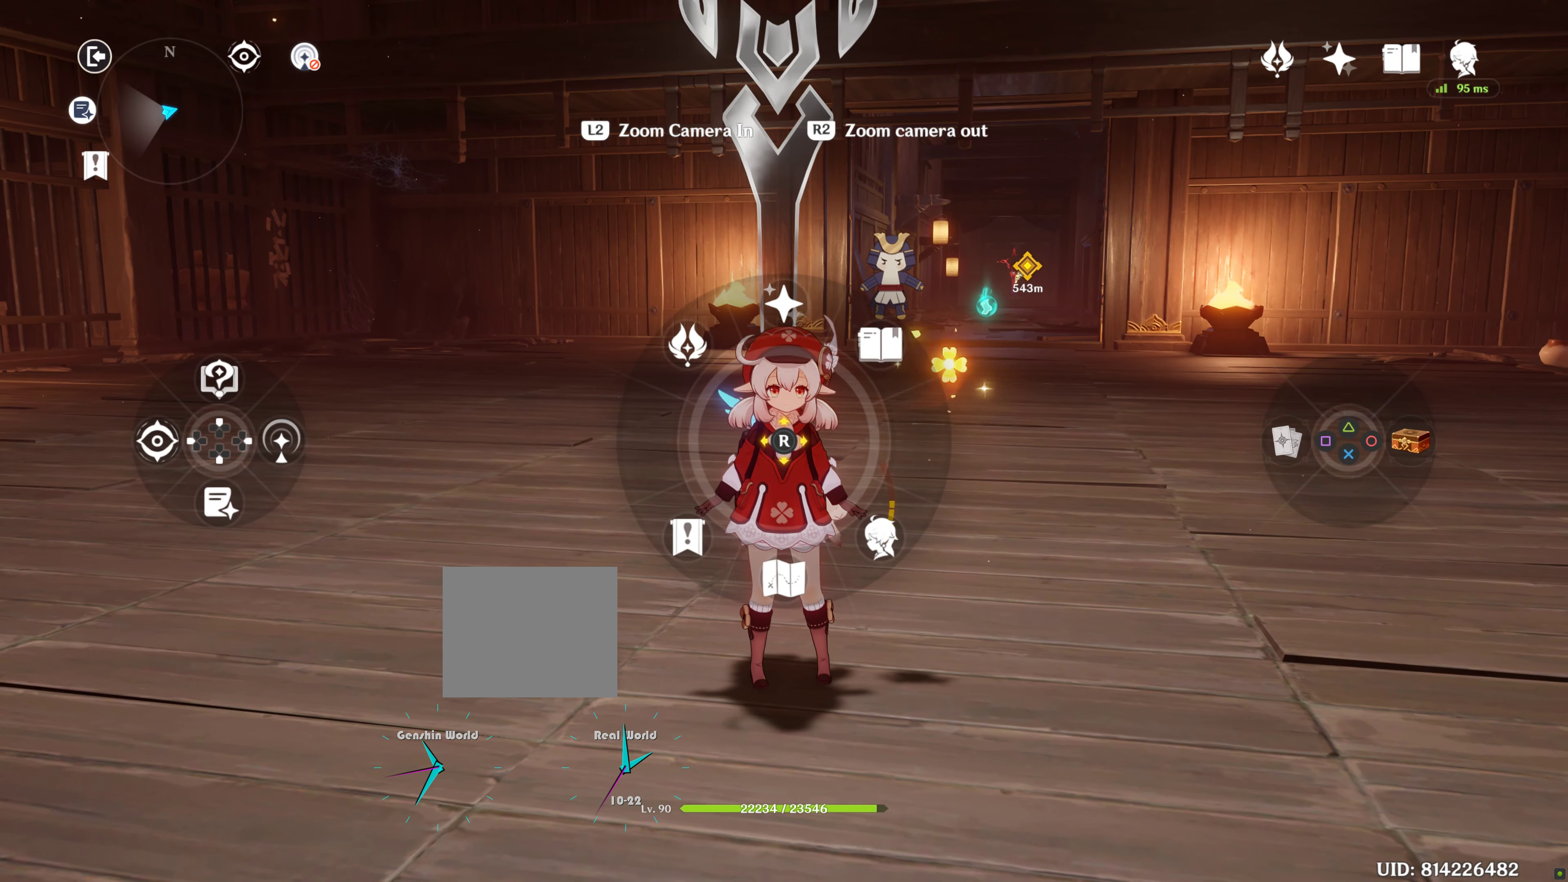
{"dt_ms": 500, "buttons": ["L1"], "left_stick": "center", "right_stick": "center", "events": []}
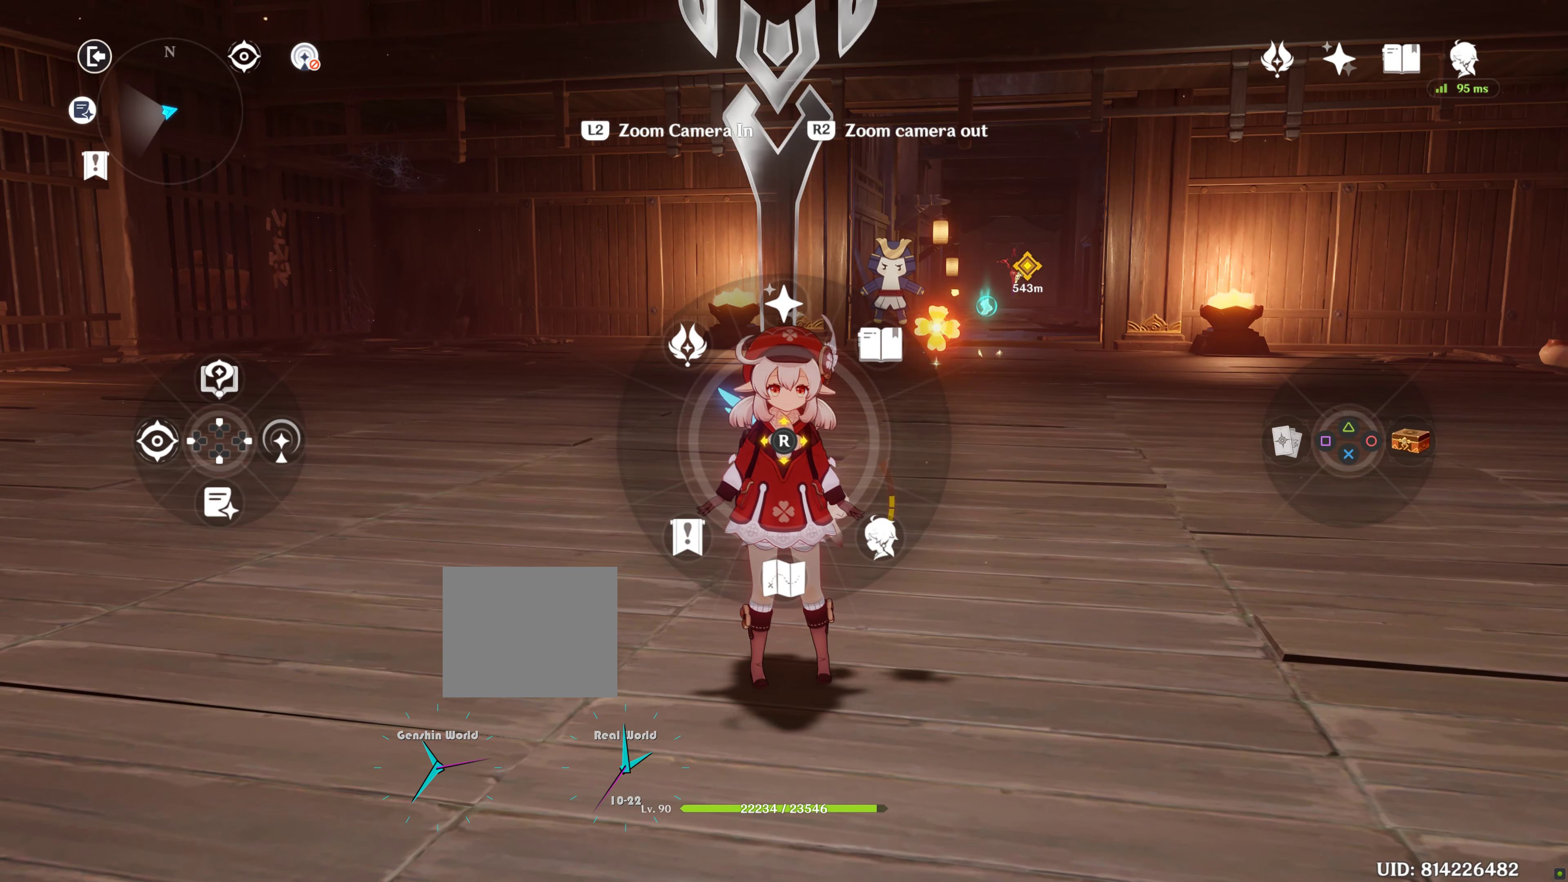
{"dt_ms": 500, "buttons": ["L1"], "left_stick": "center", "right_stick": "center", "events": [[133, "DPAD_DOWN", "down"], [283, "DPAD_DOWN", "up"]]}
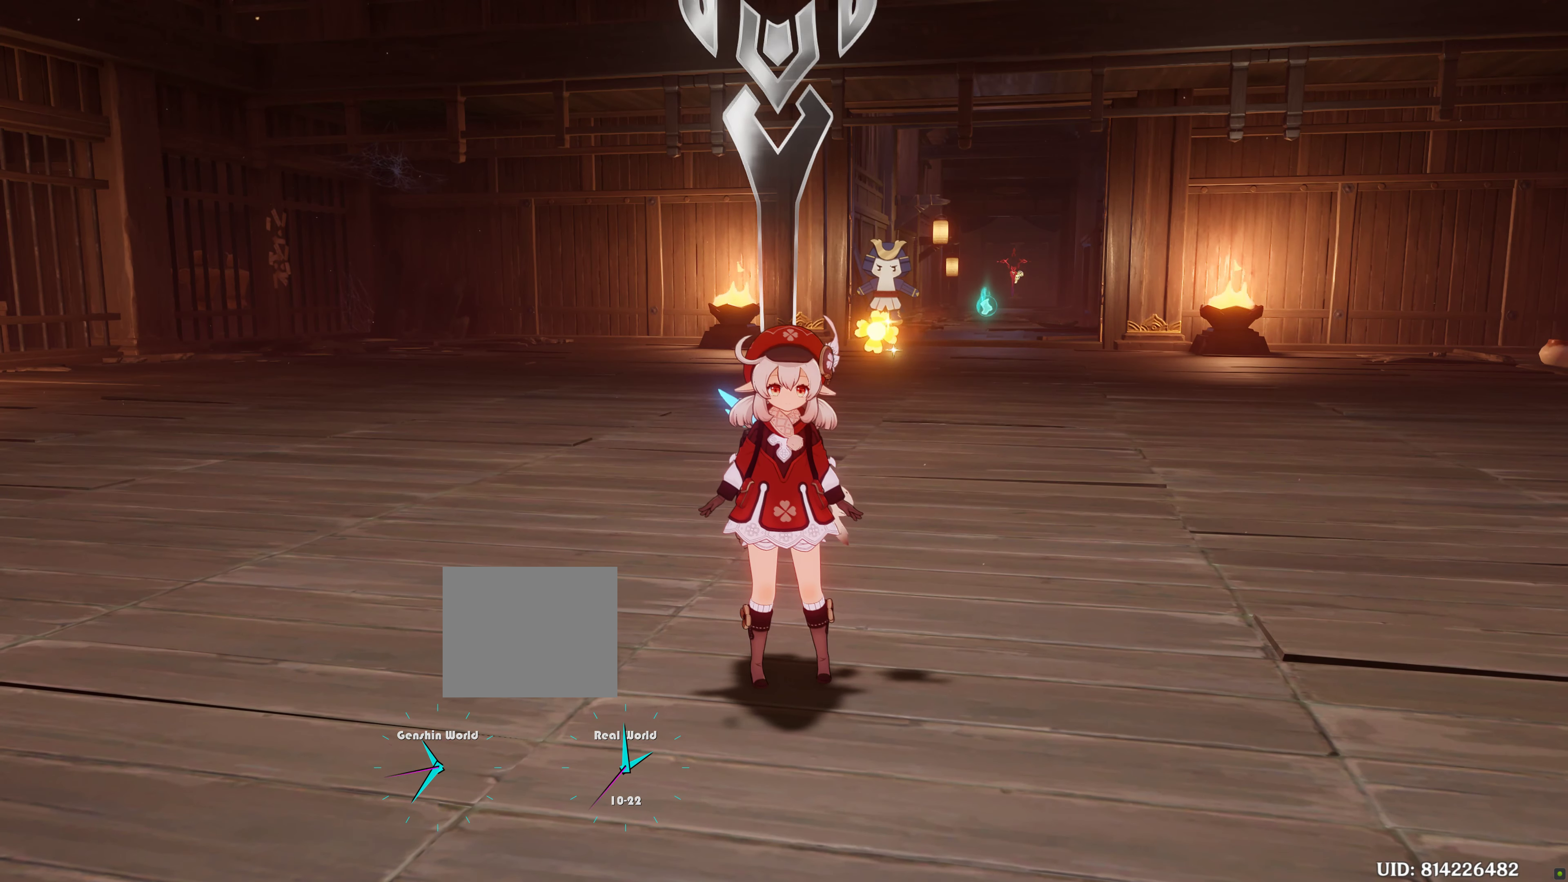
{"dt_ms": 1000, "buttons": [], "left_stick": "center", "right_stick": "center"}